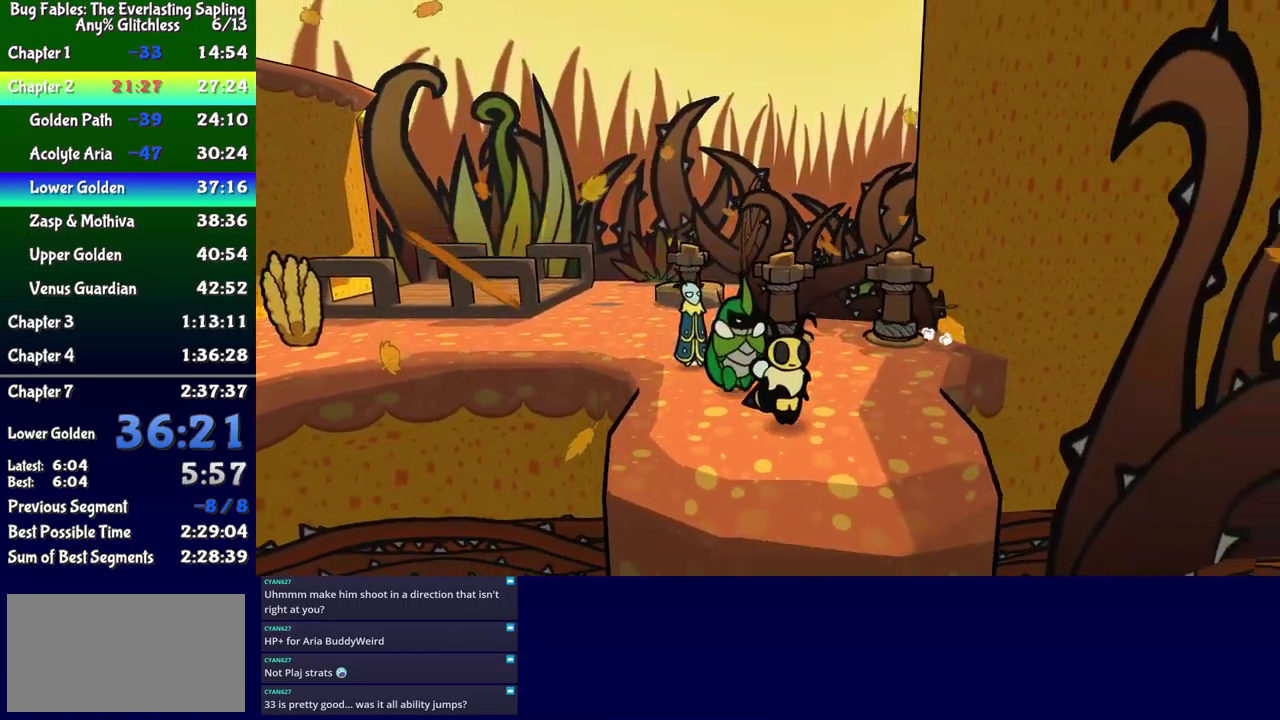
Gameplay with a controller (Xbox layout); each line is a JSON object with the inputs held at the frame after it. "events" lists button and stick changes between this image and that frame as [ms after this image, input, new state], when the widget could be followed in between. Not read: L1 L2 L3 R1 R2 R3 left_stick.
{"buttons": ["B", "DPAD_DOWN"], "events": [[350, "A", "down"], [450, "A", "up"]]}
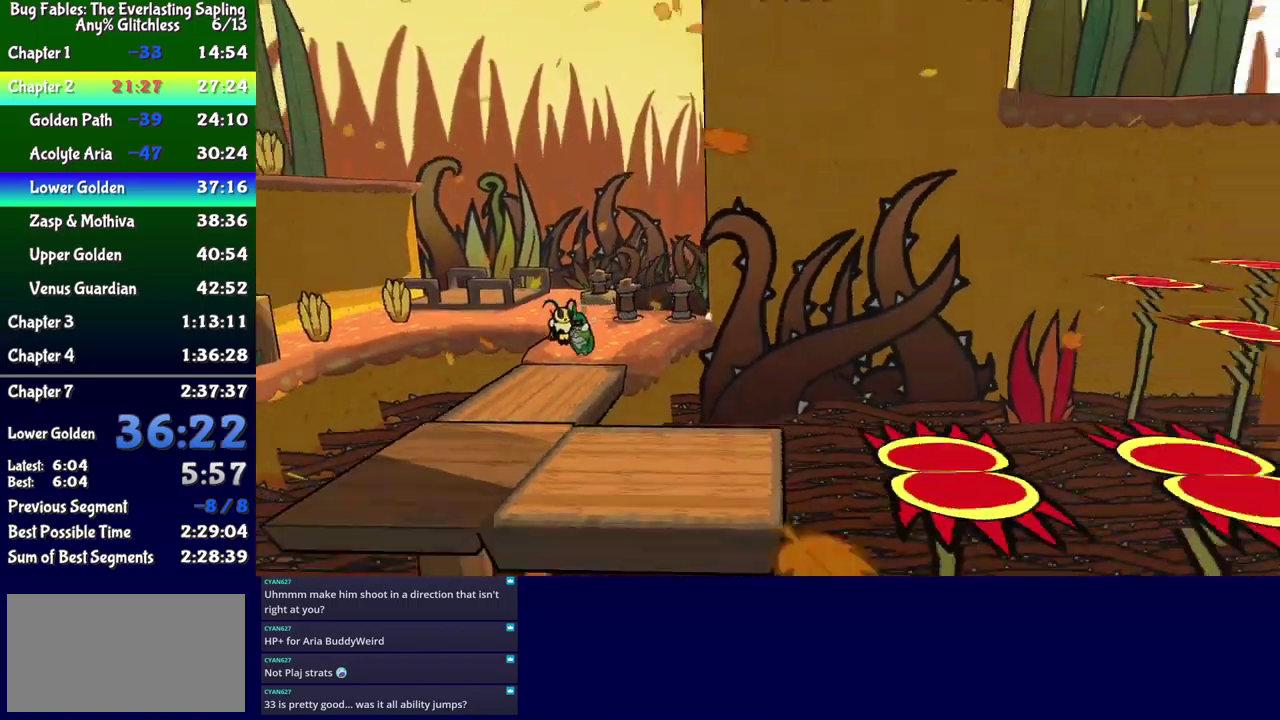
{"buttons": ["B", "DPAD_DOWN", "DPAD_RIGHT"], "events": [[300, "A", "down"], [383, "A", "up"], [417, "DPAD_RIGHT", "down"]]}
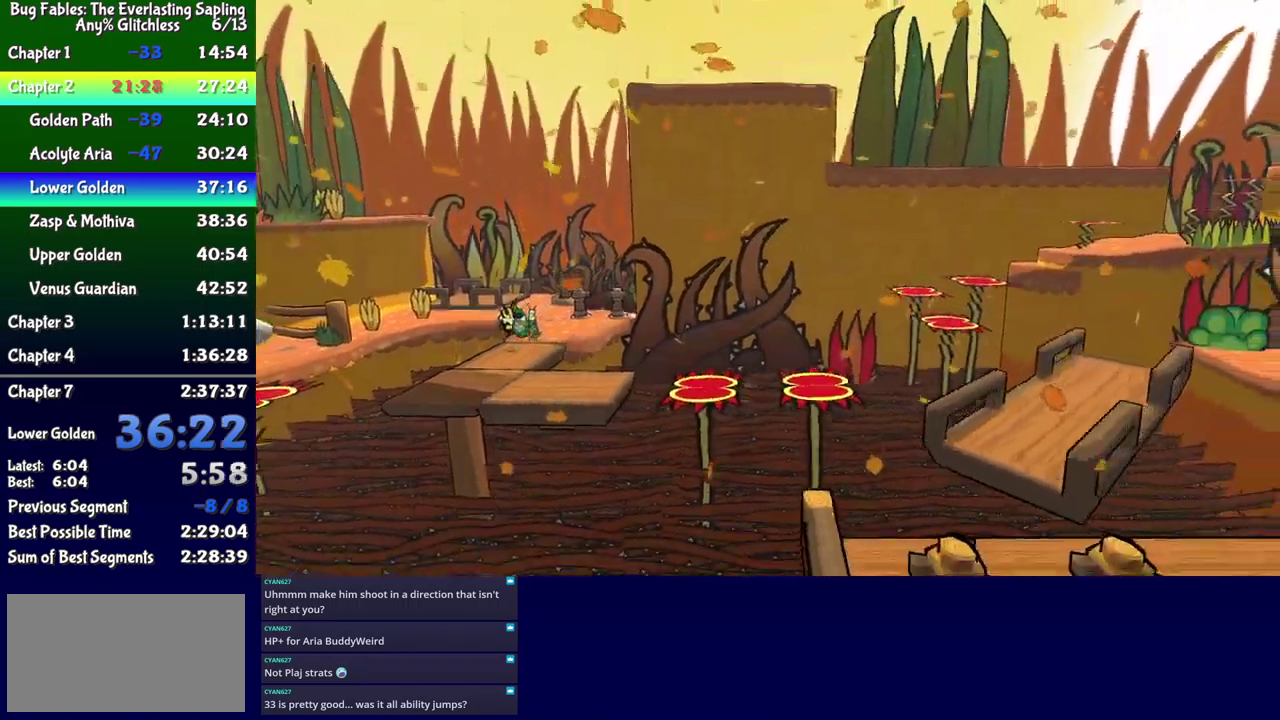
{"buttons": ["A", "B", "DPAD_DOWN", "DPAD_RIGHT"], "events": [[50, "DPAD_RIGHT", "up"], [417, "A", "down"], [450, "DPAD_RIGHT", "down"]]}
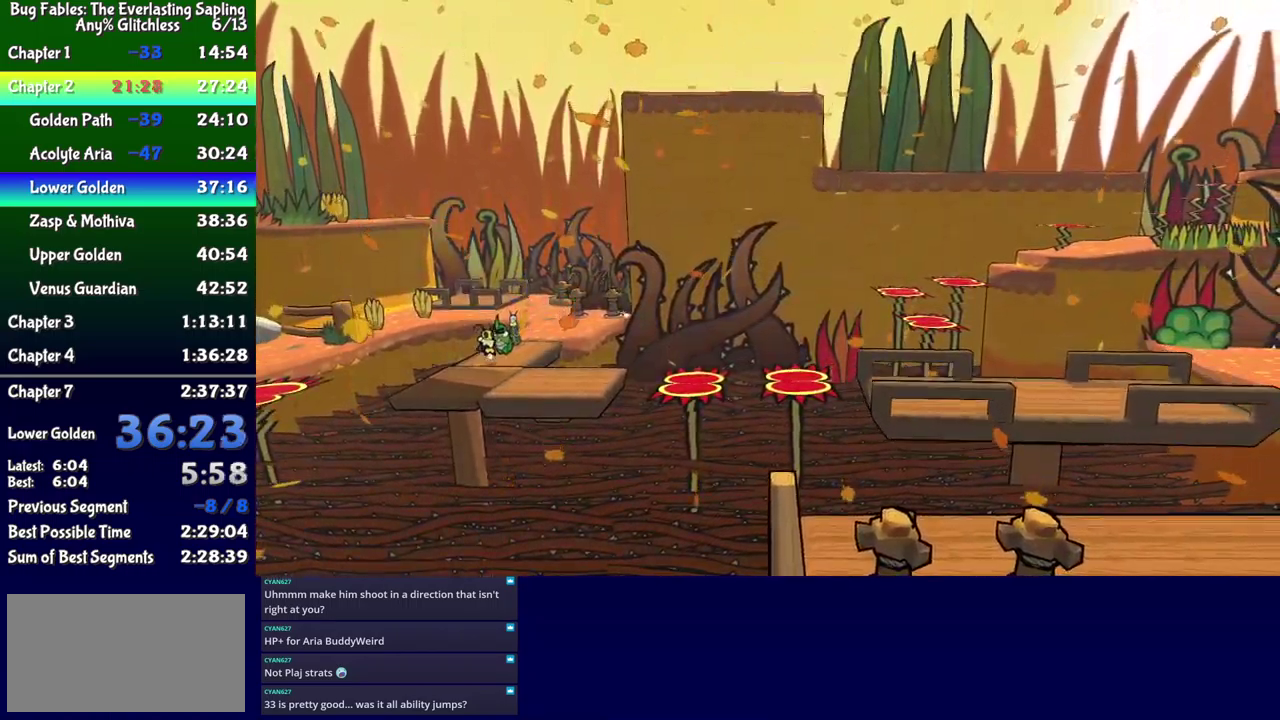
{"buttons": ["B", "DPAD_RIGHT"], "events": [[17, "A", "up"], [350, "DPAD_DOWN", "up"]]}
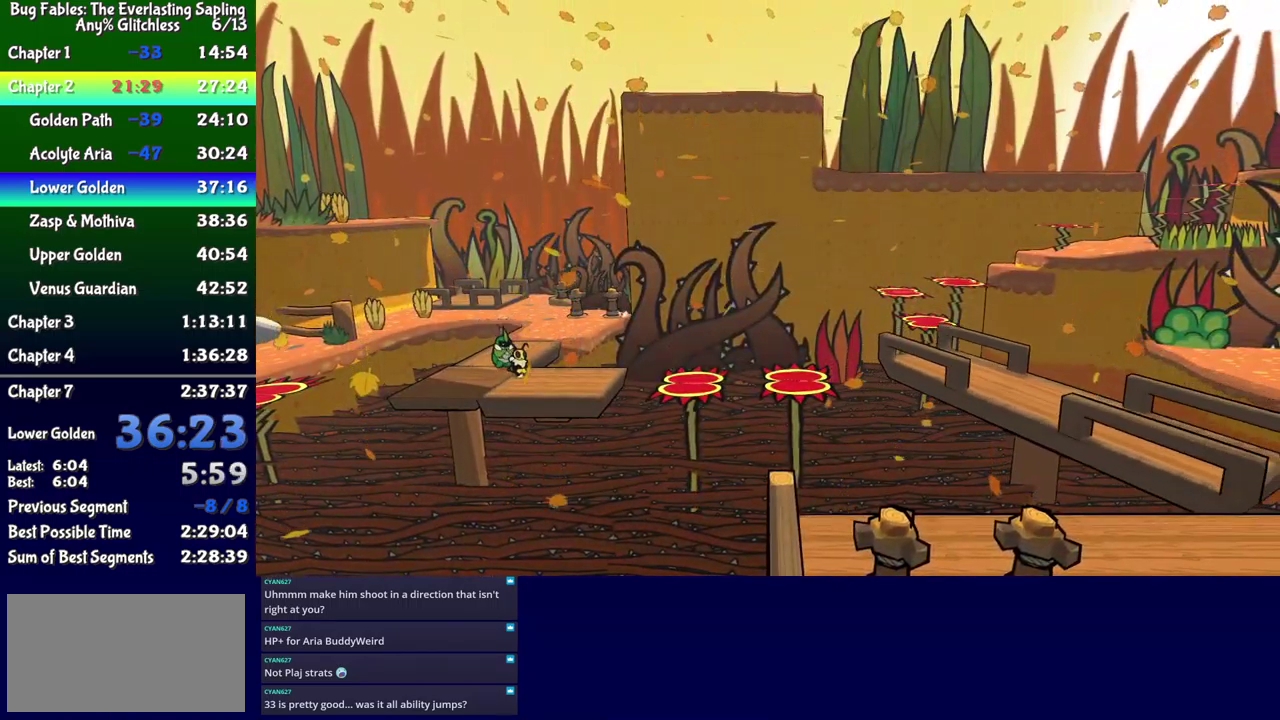
{"buttons": ["B", "DPAD_RIGHT"], "events": []}
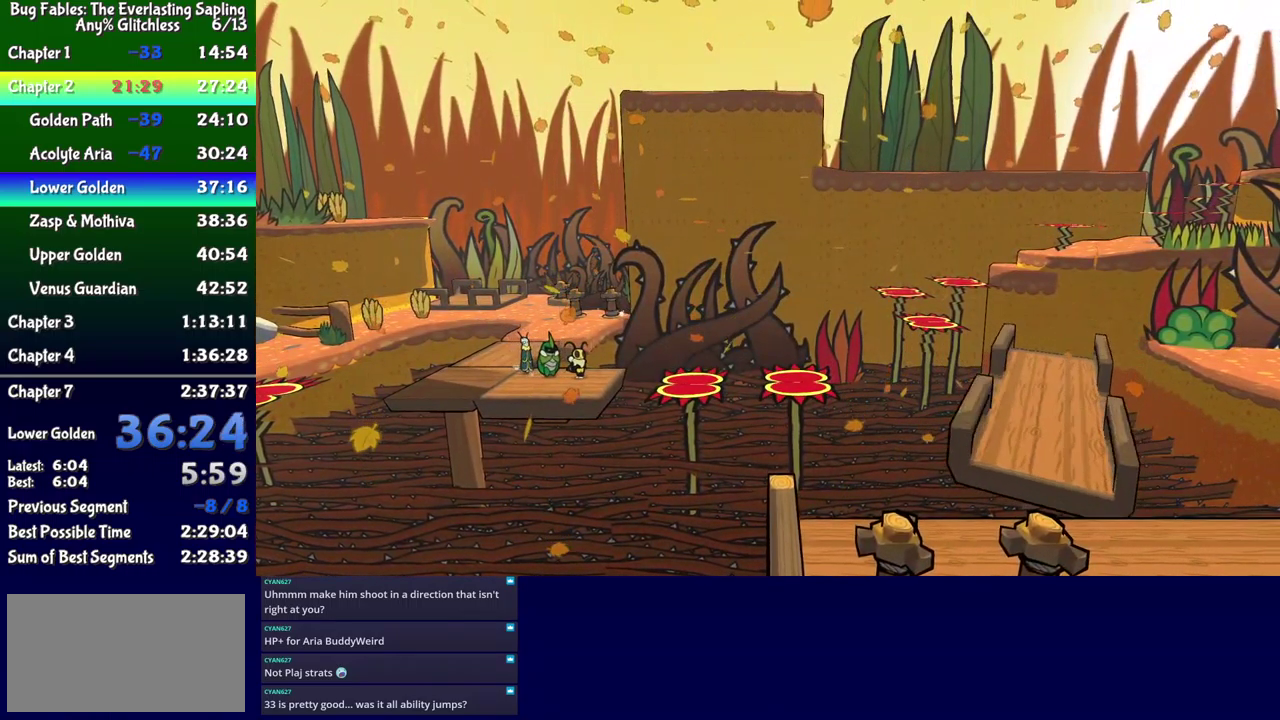
{"buttons": ["B", "DPAD_RIGHT"], "events": [[217, "A", "down"], [333, "A", "up"]]}
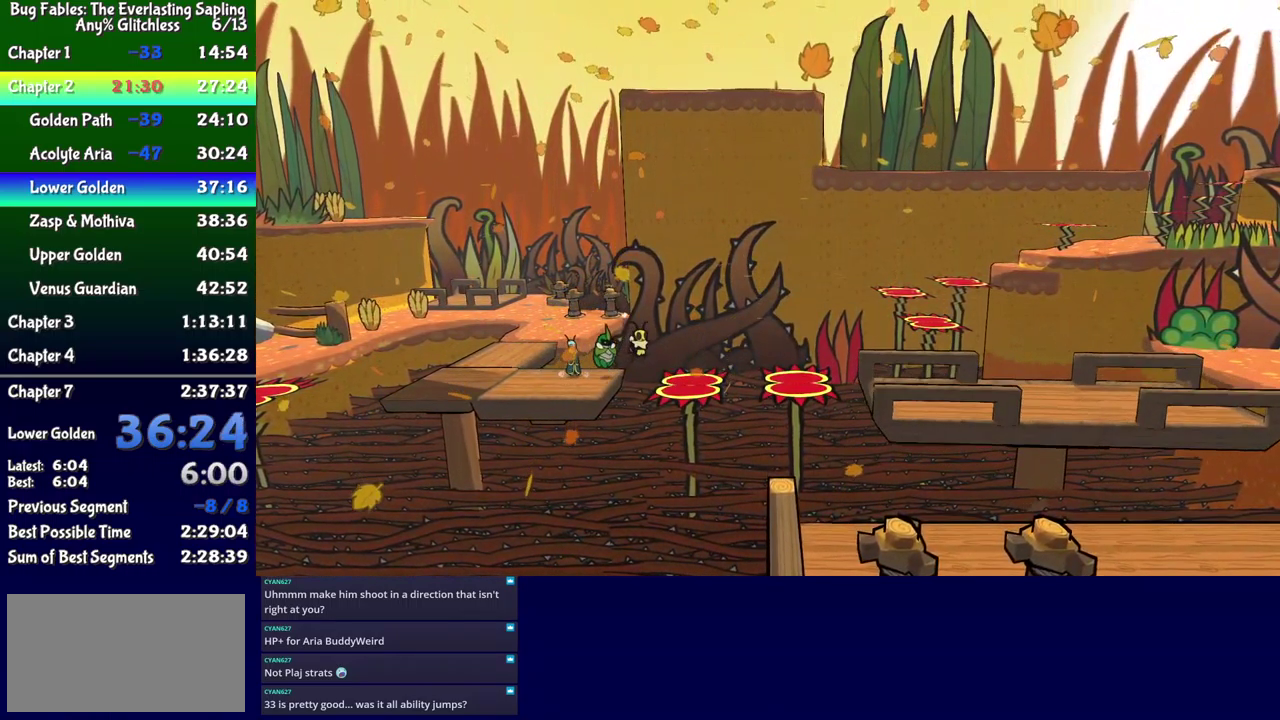
{"buttons": ["B", "DPAD_RIGHT"], "events": []}
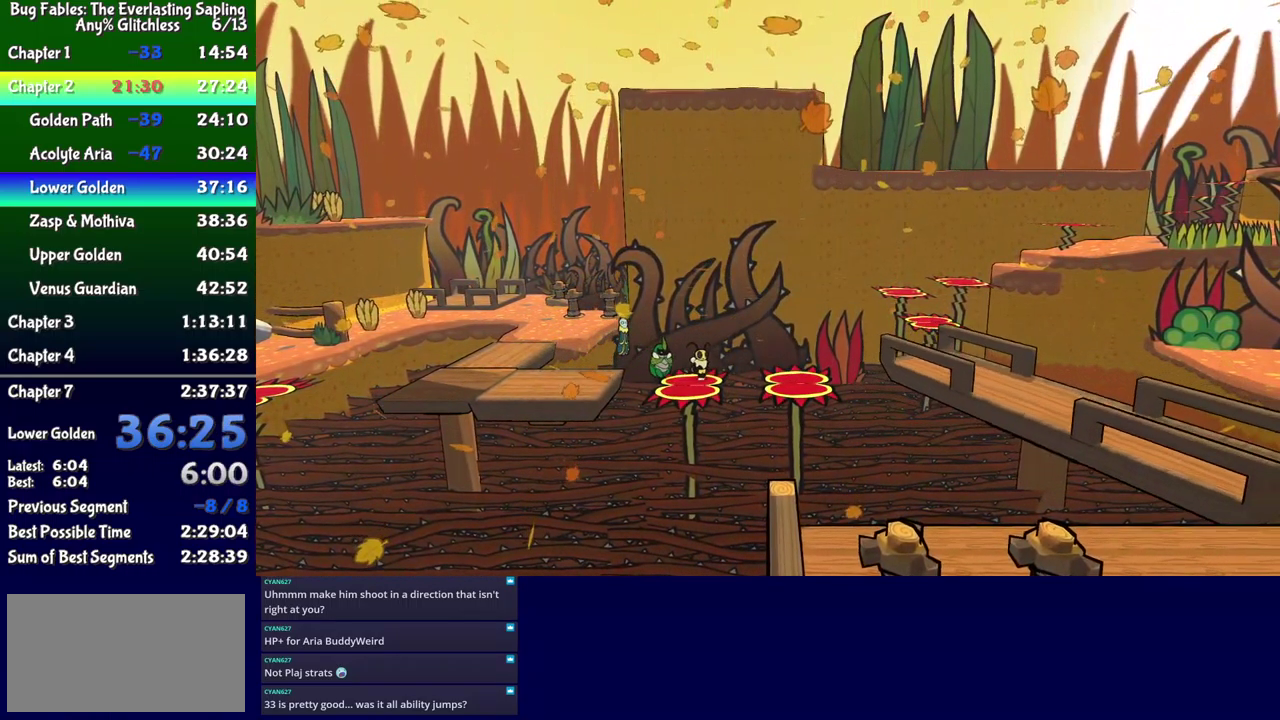
{"buttons": ["B", "DPAD_RIGHT"], "events": [[100, "A", "down"], [250, "A", "up"]]}
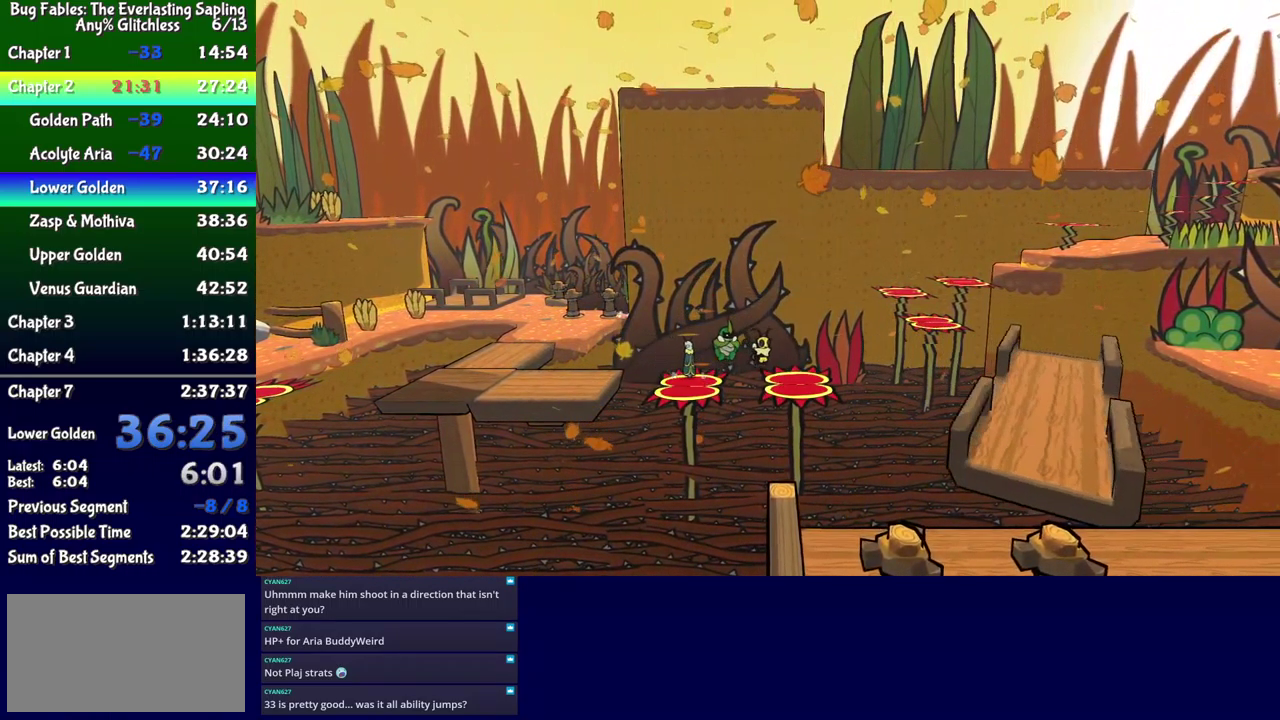
{"buttons": ["B", "DPAD_DOWN", "DPAD_RIGHT"], "events": [[100, "A", "down"], [183, "A", "up"], [183, "DPAD_RIGHT", "up"], [417, "DPAD_RIGHT", "down"], [450, "DPAD_DOWN", "down"]]}
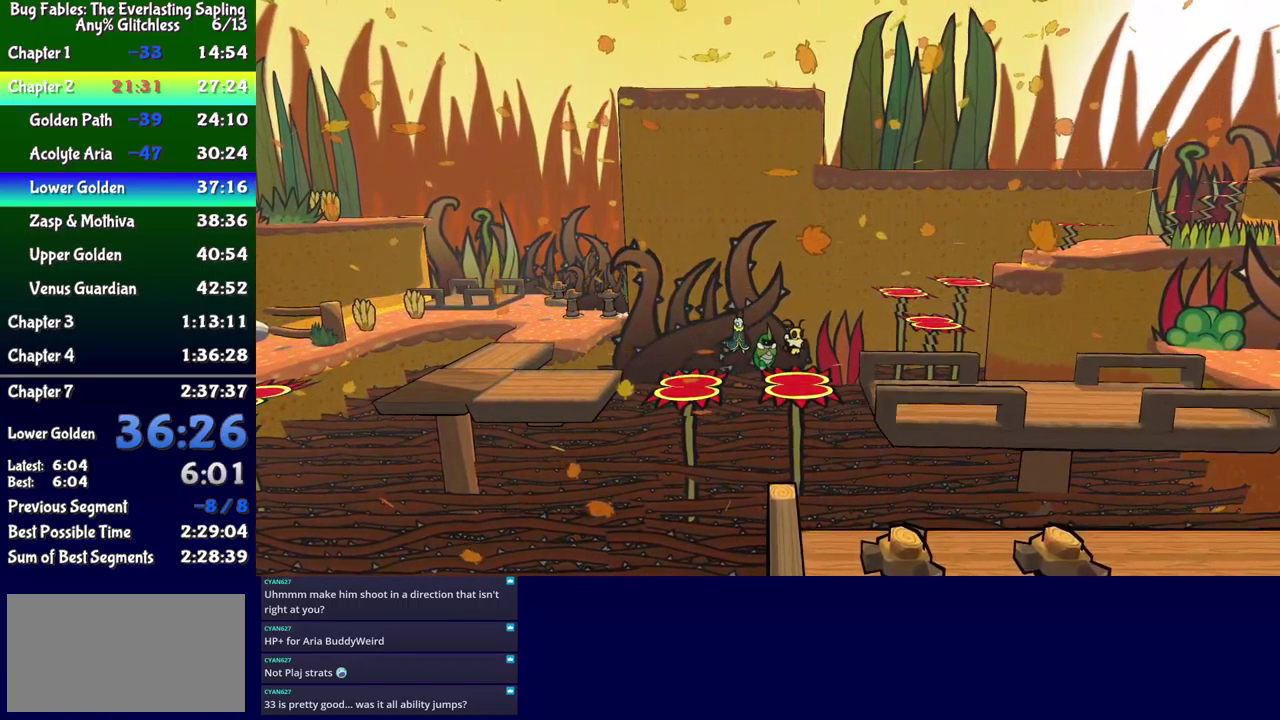
{"buttons": ["B"], "events": [[66, "DPAD_RIGHT", "up"], [99, "A", "down"], [183, "A", "up"], [216, "DPAD_DOWN", "up"]]}
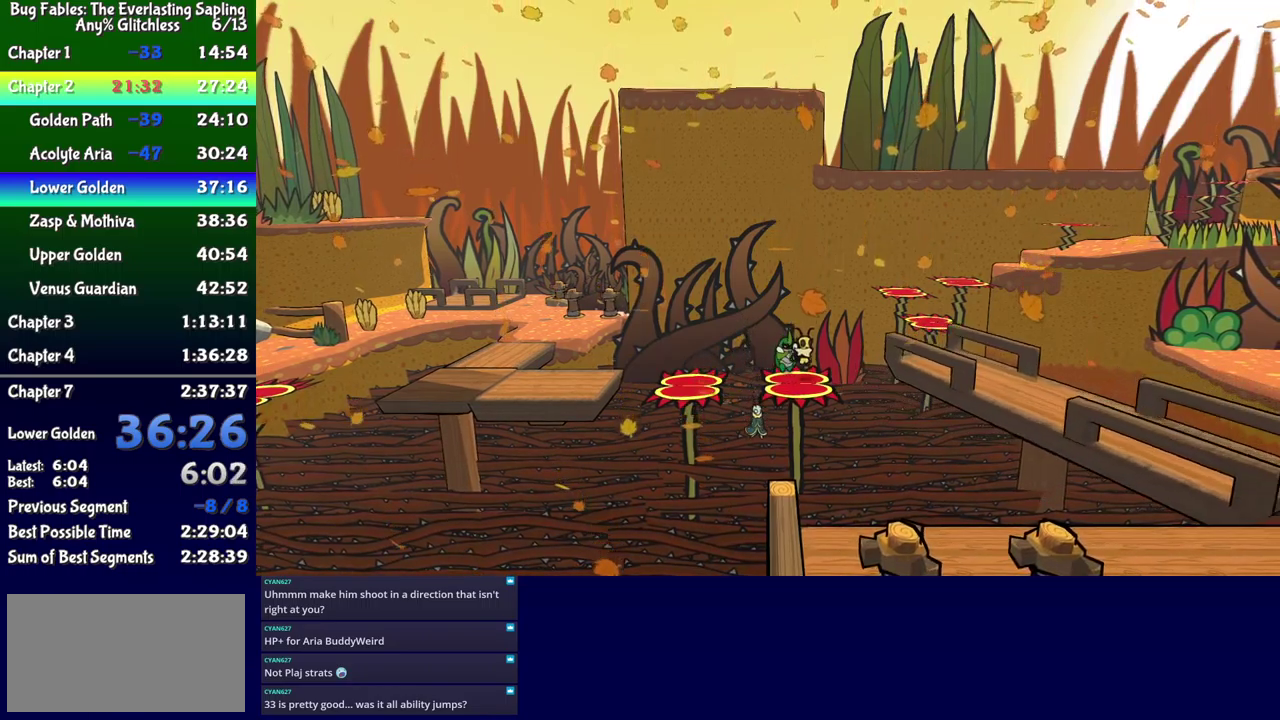
{"buttons": ["B", "DPAD_RIGHT"], "events": [[83, "A", "down"], [183, "A", "up"], [500, "DPAD_RIGHT", "down"]]}
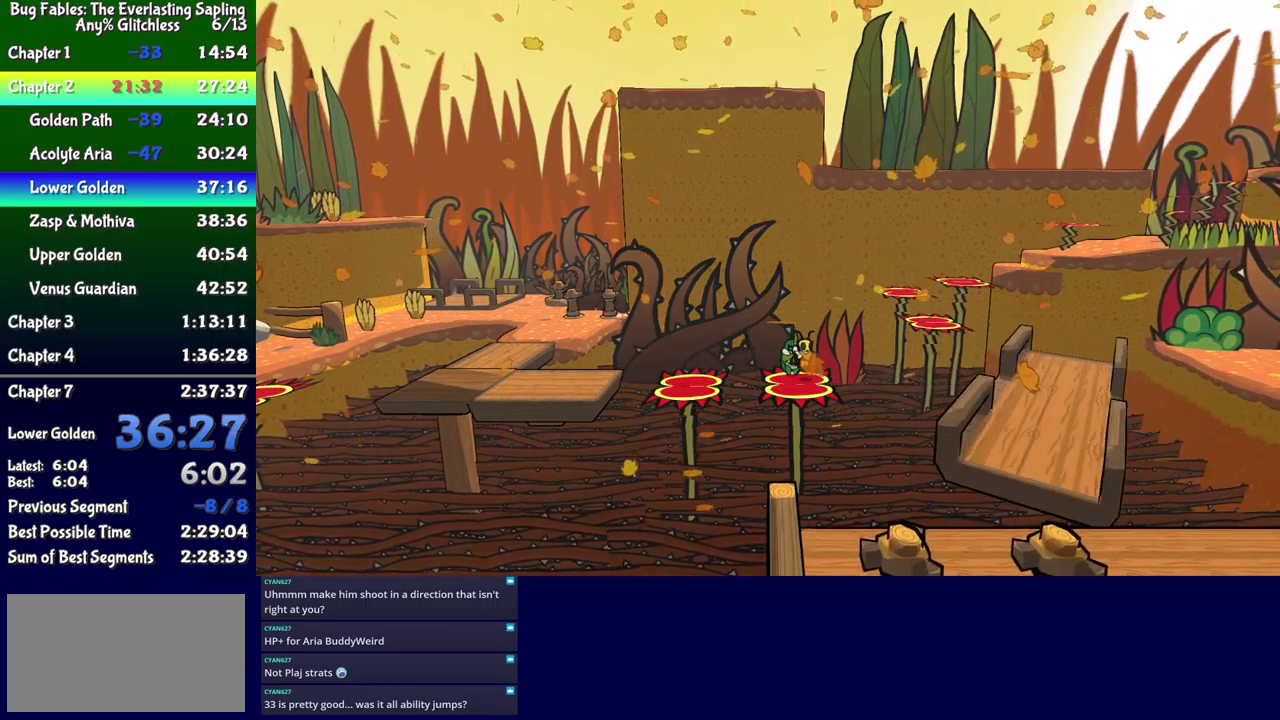
{"buttons": ["B", "DPAD_DOWN", "DPAD_RIGHT"], "events": [[83, "A", "down"], [267, "A", "up"], [417, "DPAD_DOWN", "down"]]}
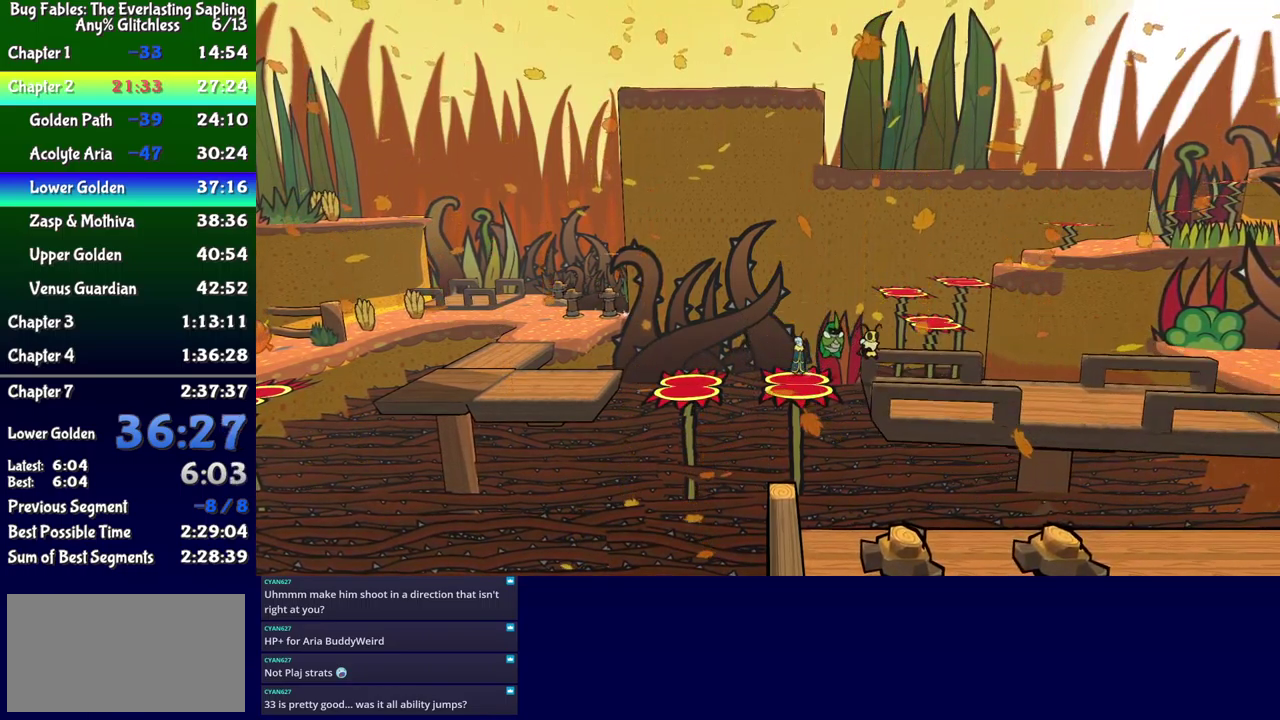
{"buttons": [], "events": [[50, "B", "up"], [117, "DPAD_DOWN", "up"], [283, "DPAD_UP", "down"], [400, "DPAD_RIGHT", "up"], [467, "DPAD_UP", "up"]]}
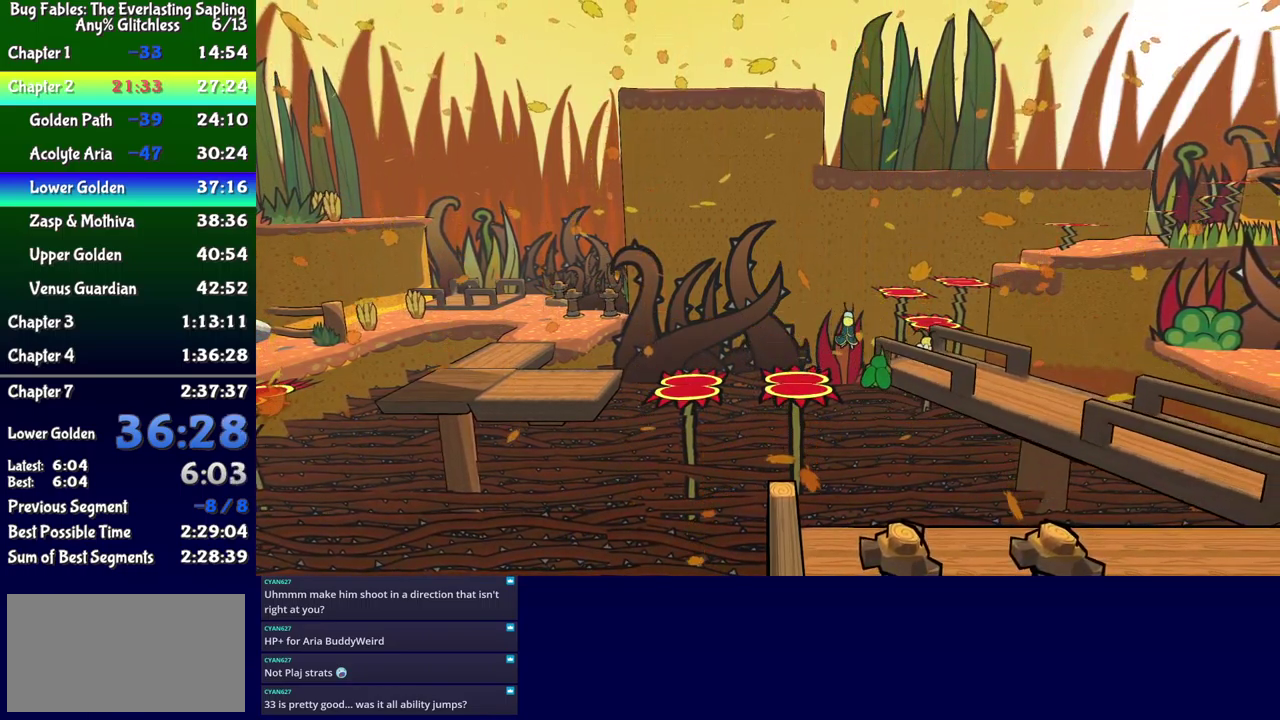
{"buttons": ["A", "DPAD_UP"], "events": [[150, "DPAD_UP", "down"], [200, "DPAD_RIGHT", "down"], [267, "A", "down"], [300, "DPAD_RIGHT", "up"]]}
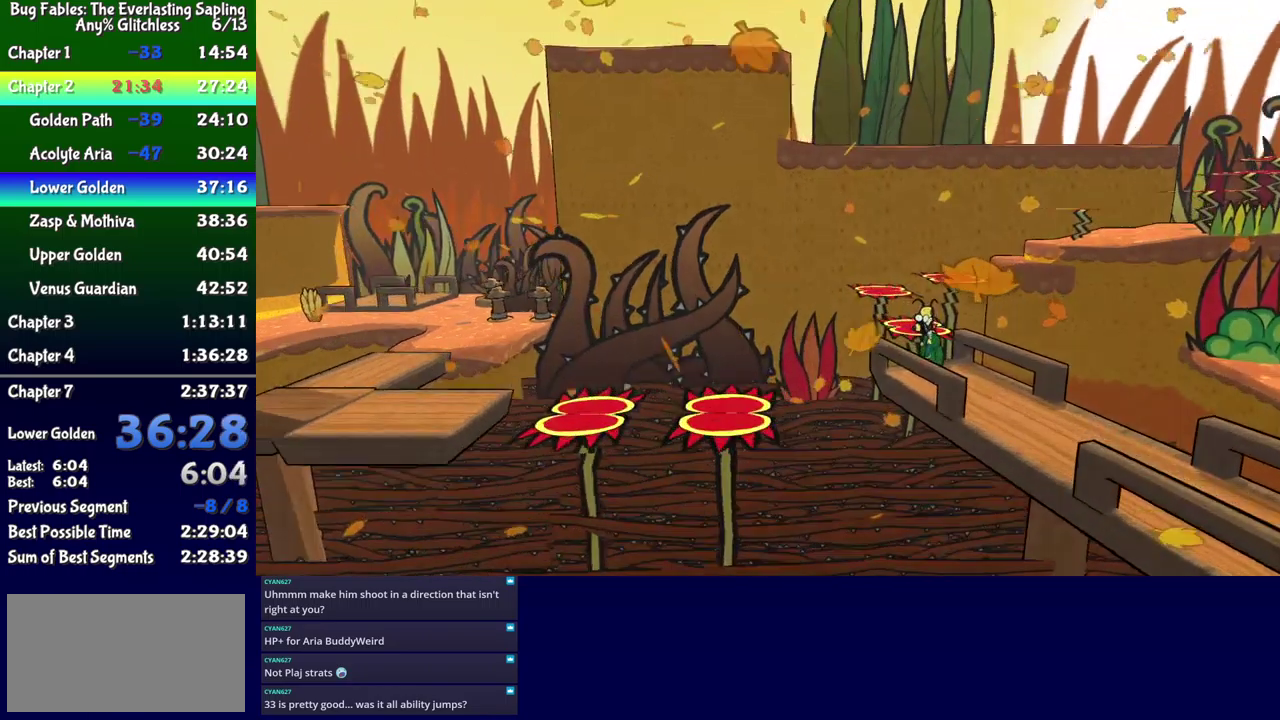
{"buttons": ["A", "DPAD_UP"], "events": [[117, "A", "up"], [150, "DPAD_LEFT", "down"], [300, "DPAD_LEFT", "up"], [400, "A", "down"]]}
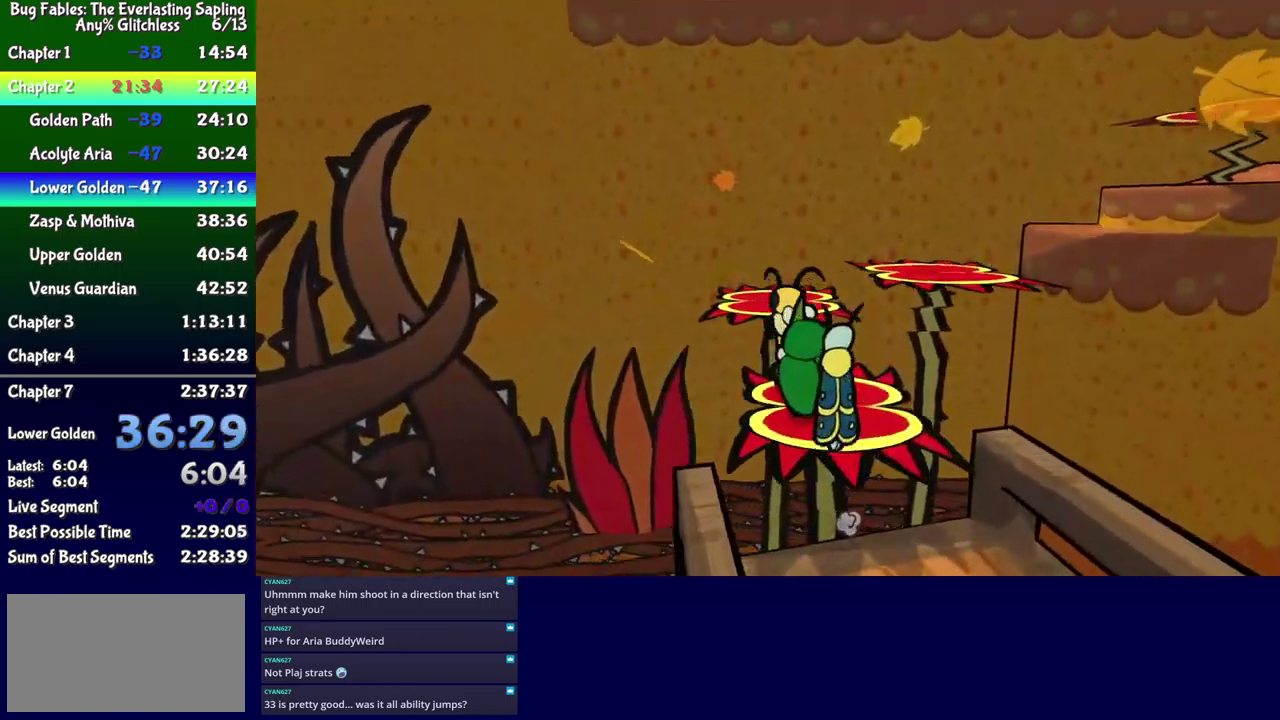
{"buttons": ["A", "DPAD_DOWN", "DPAD_RIGHT"], "events": [[233, "A", "up"], [333, "DPAD_UP", "up"], [383, "DPAD_RIGHT", "down"], [450, "DPAD_DOWN", "down"], [467, "A", "down"]]}
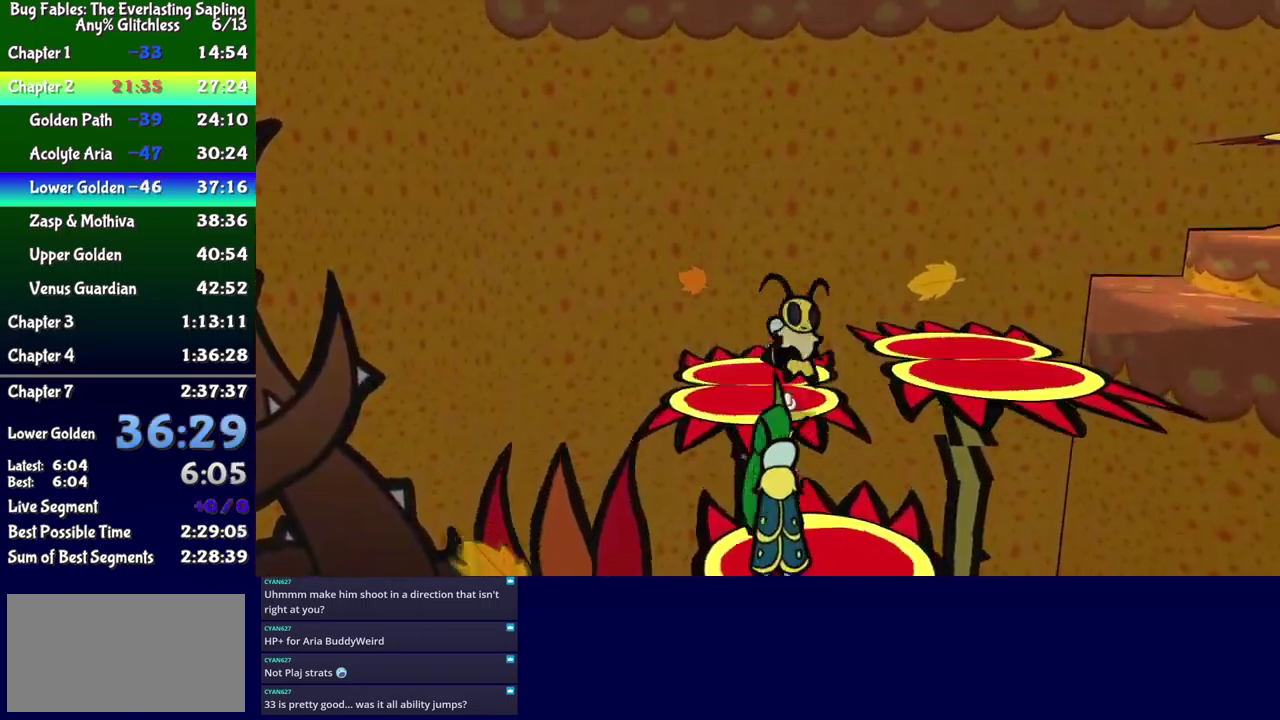
{"buttons": ["DPAD_RIGHT"], "events": [[133, "DPAD_DOWN", "up"], [250, "A", "up"]]}
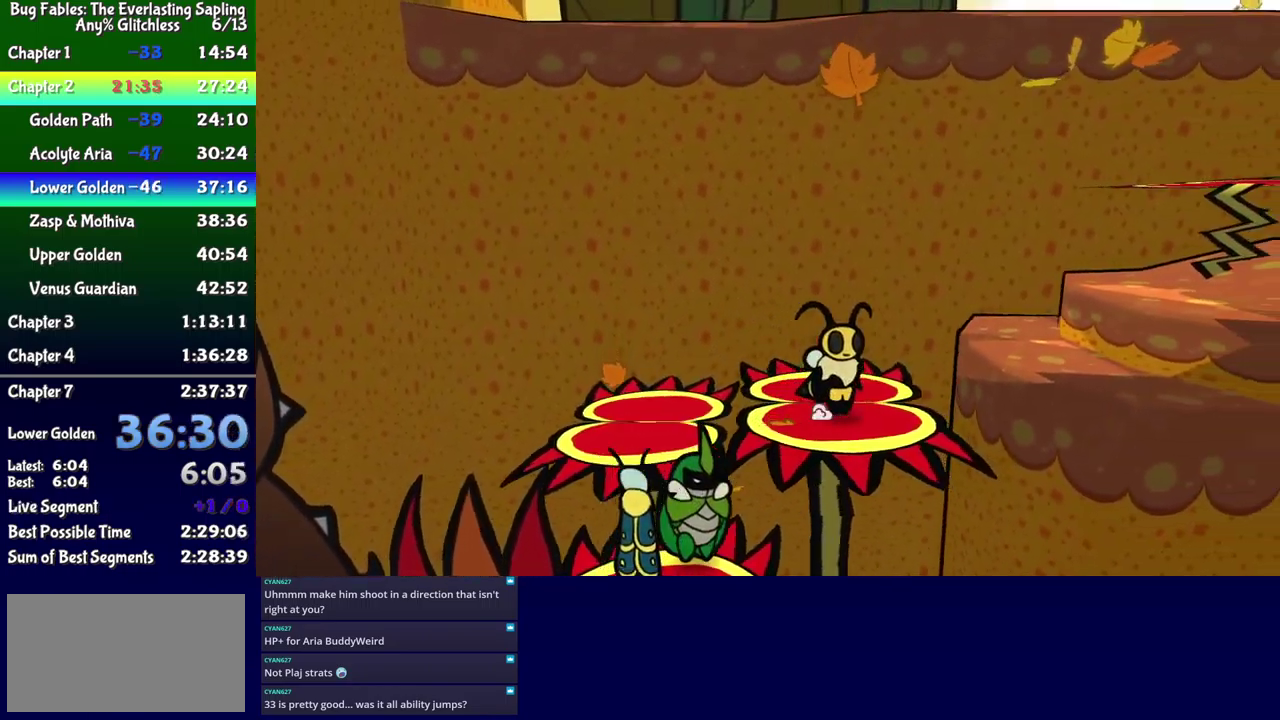
{"buttons": ["DPAD_RIGHT"], "events": [[50, "A", "down"], [250, "A", "up"]]}
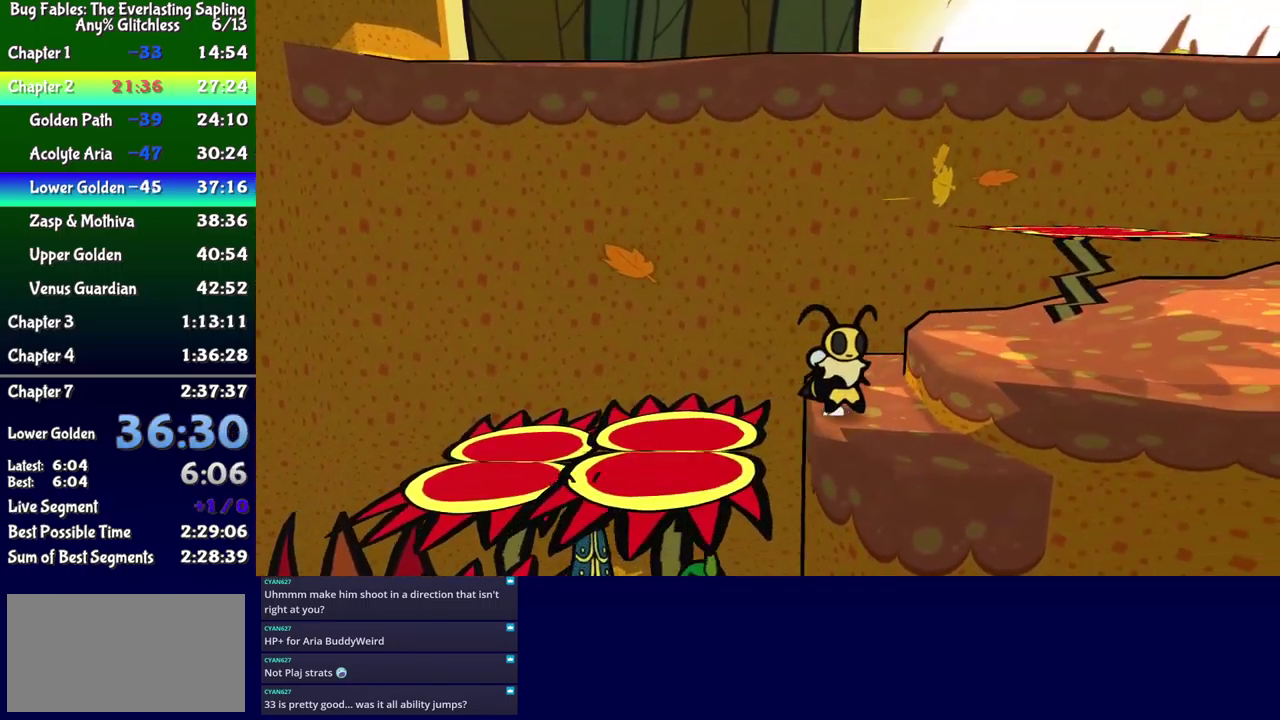
{"buttons": ["DPAD_RIGHT"], "events": [[17, "A", "down"], [217, "A", "up"], [267, "DPAD_DOWN", "down"], [433, "DPAD_DOWN", "up"]]}
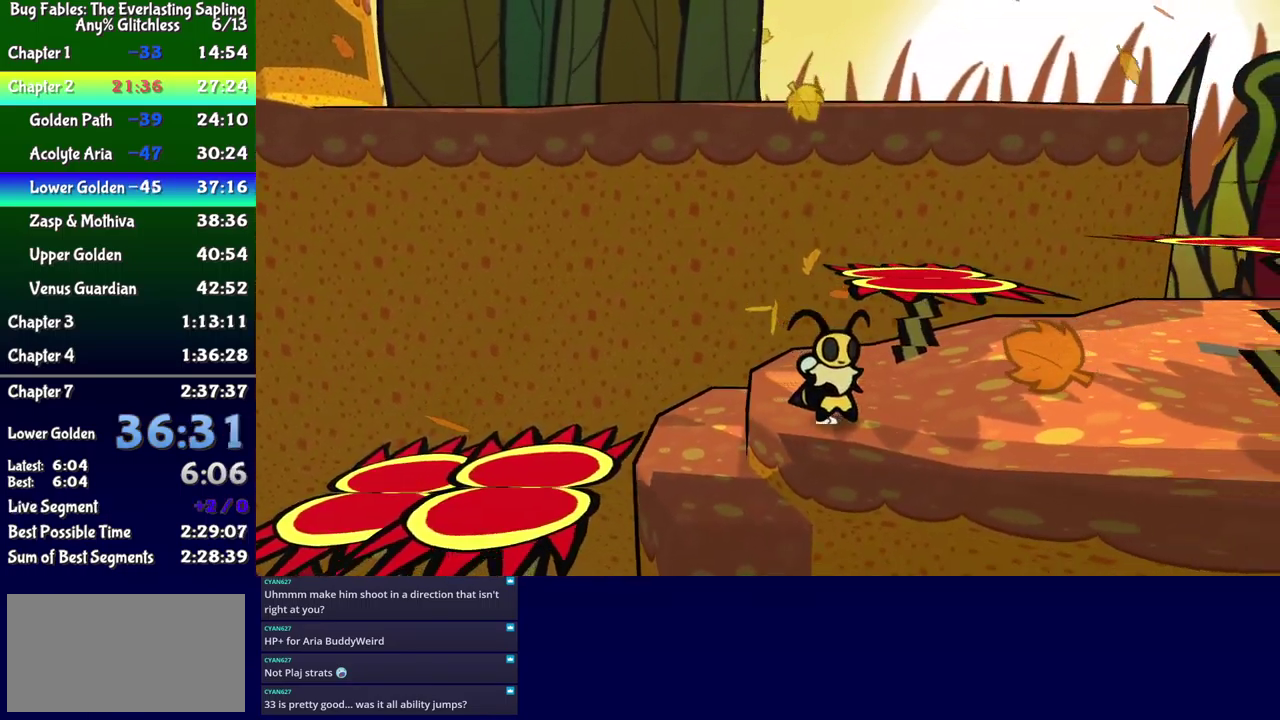
{"buttons": ["DPAD_RIGHT"], "events": []}
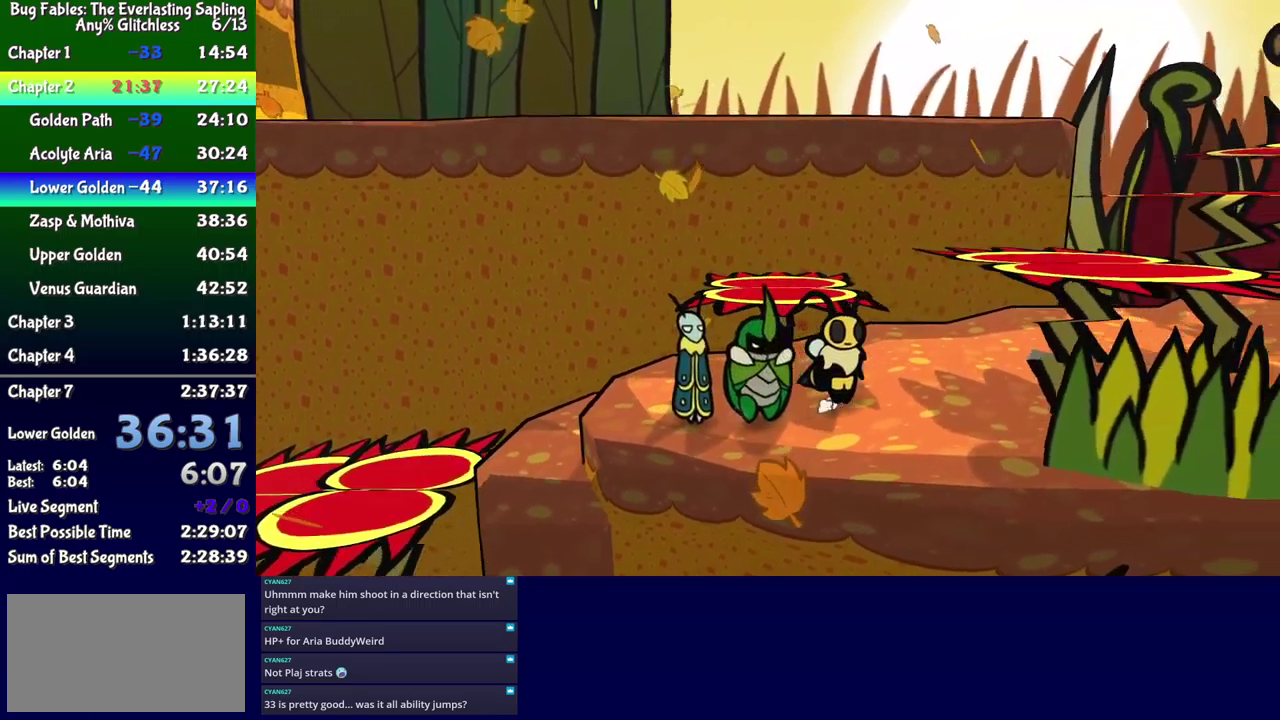
{"buttons": ["DPAD_UP", "DPAD_LEFT"], "events": [[250, "DPAD_UP", "down"], [334, "DPAD_RIGHT", "up"], [450, "DPAD_LEFT", "down"]]}
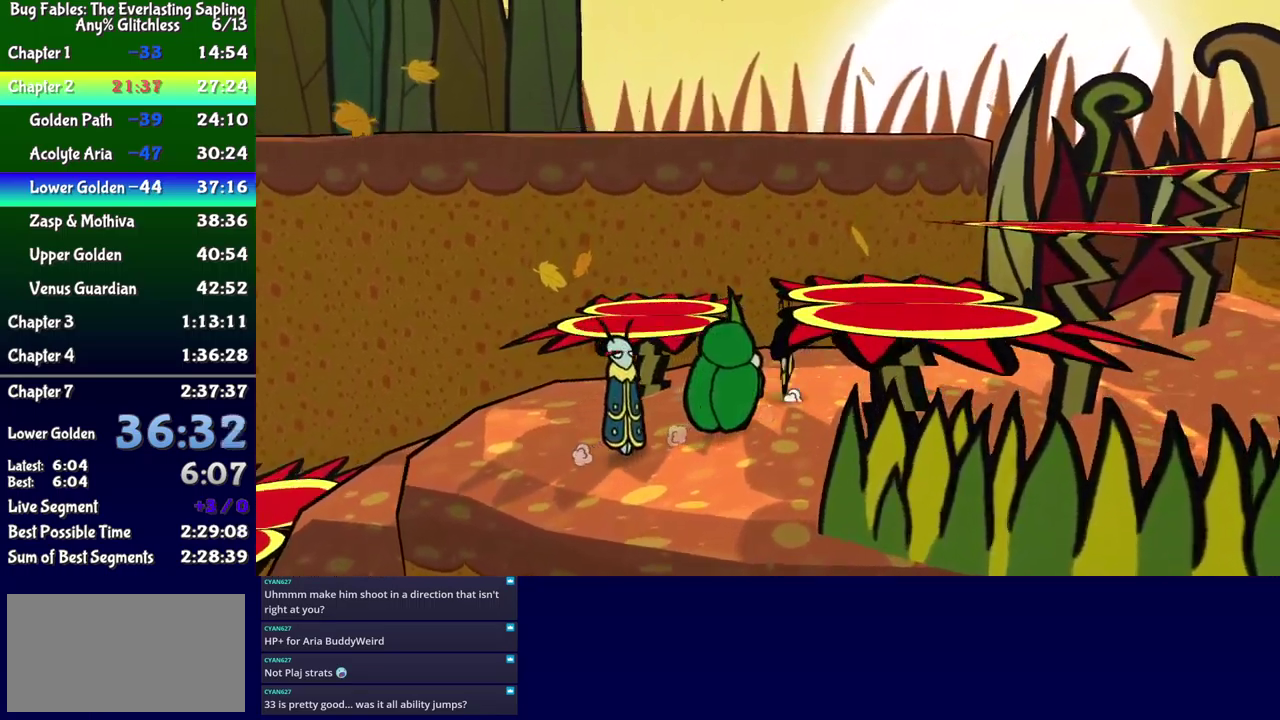
{"buttons": ["DPAD_UP", "DPAD_LEFT"], "events": [[150, "A", "down"], [334, "DPAD_UP", "up"], [417, "A", "up"], [500, "DPAD_UP", "down"]]}
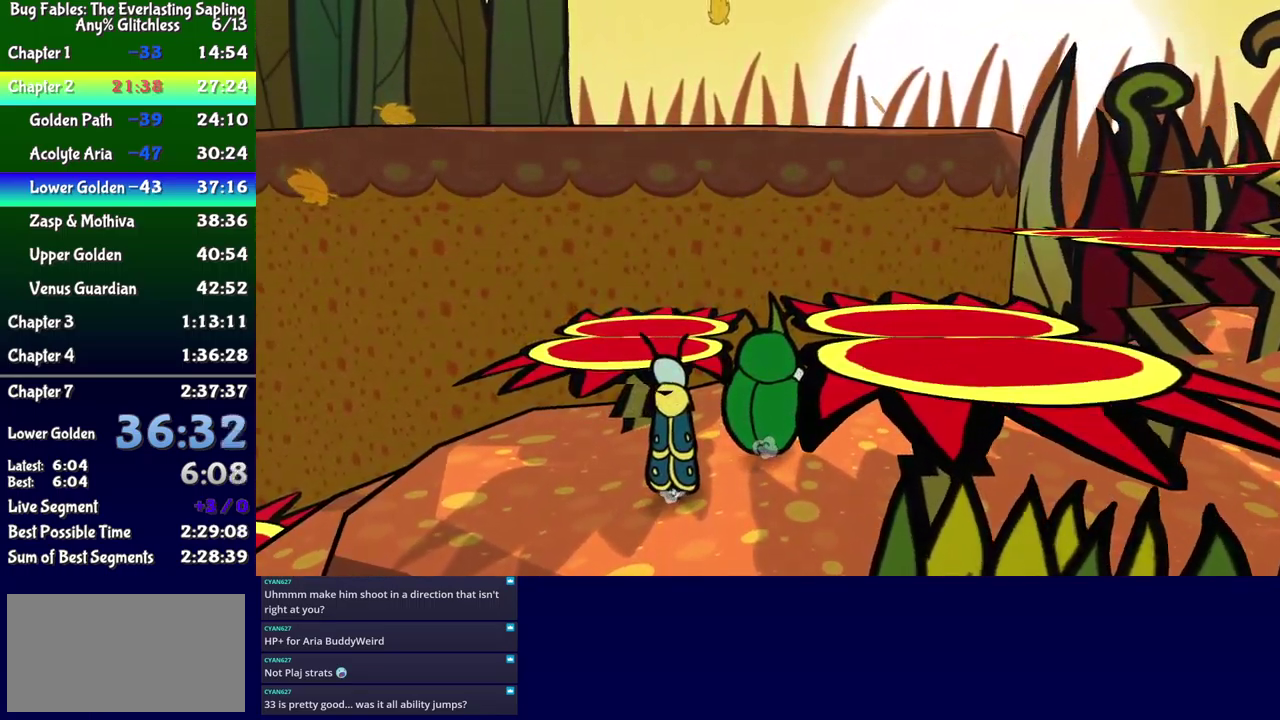
{"buttons": ["DPAD_DOWN", "DPAD_LEFT"], "events": [[67, "DPAD_LEFT", "up"], [117, "A", "down"], [167, "DPAD_LEFT", "down"], [367, "A", "up"], [384, "DPAD_UP", "up"], [434, "DPAD_DOWN", "down"]]}
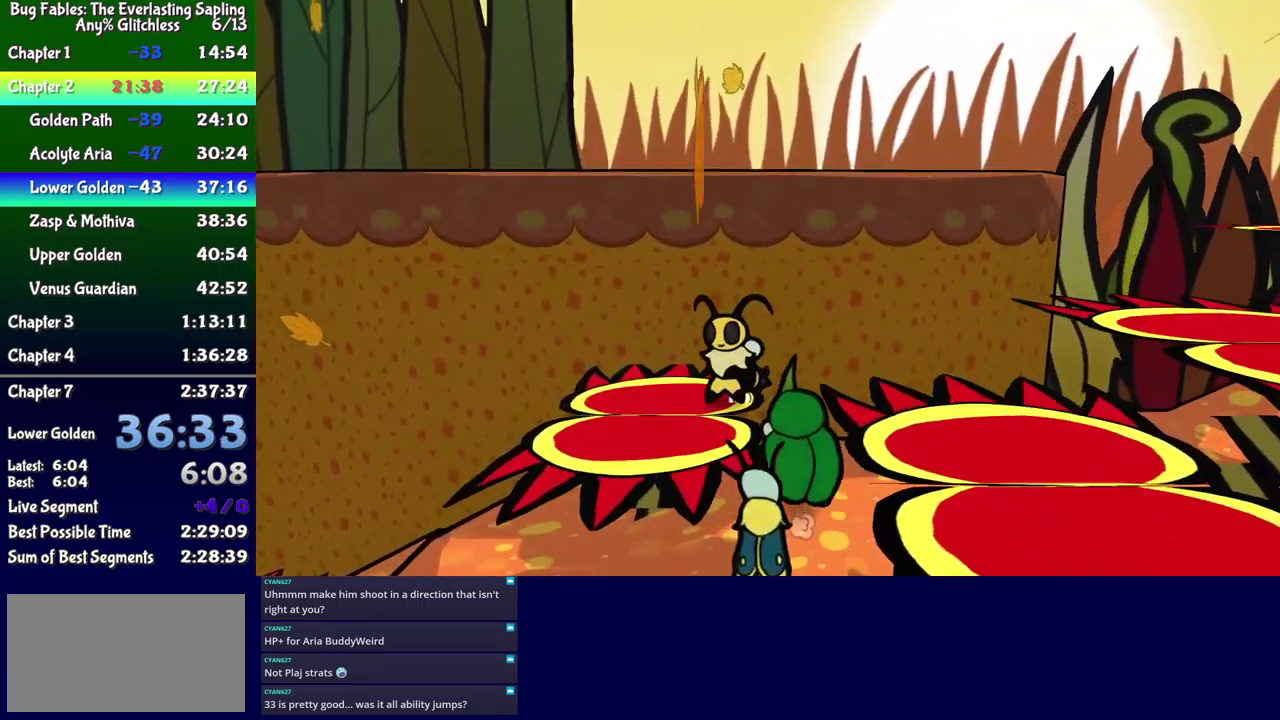
{"buttons": ["DPAD_DOWN", "DPAD_RIGHT"], "events": [[34, "DPAD_LEFT", "up"], [67, "DPAD_RIGHT", "down"], [134, "A", "down"], [334, "A", "up"]]}
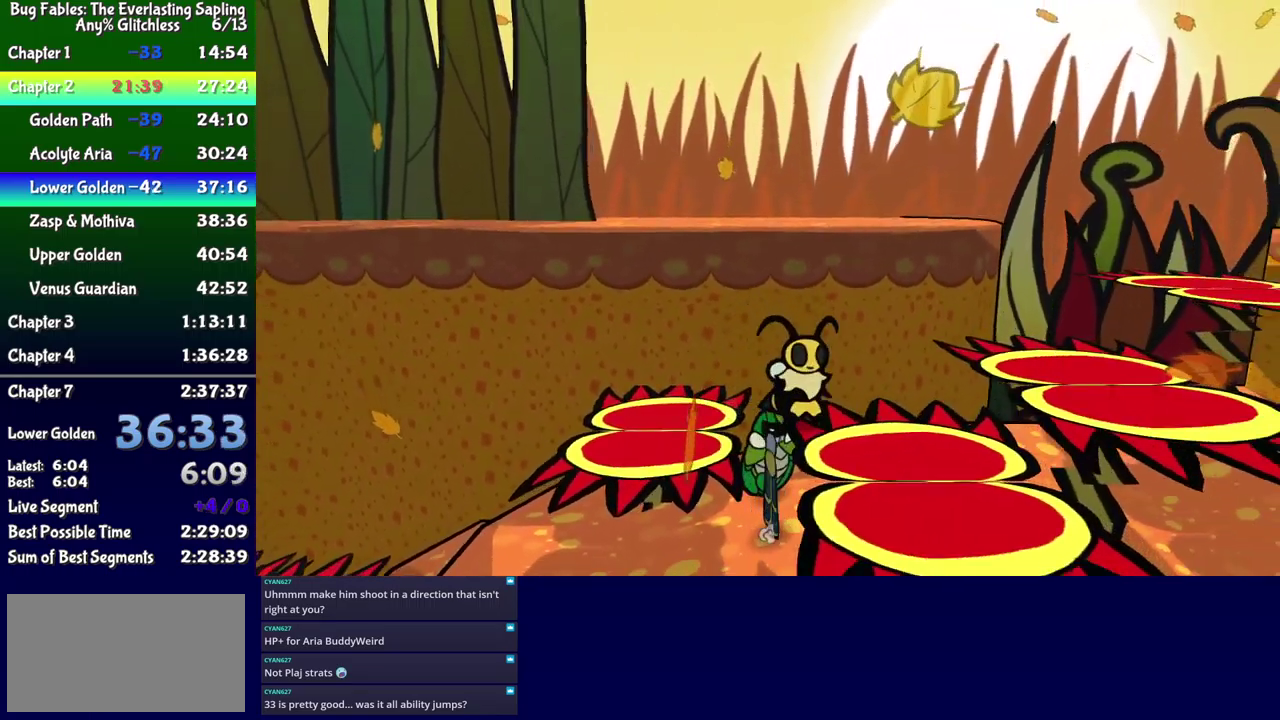
{"buttons": ["DPAD_RIGHT"], "events": [[34, "DPAD_DOWN", "up"], [167, "A", "down"], [350, "A", "up"]]}
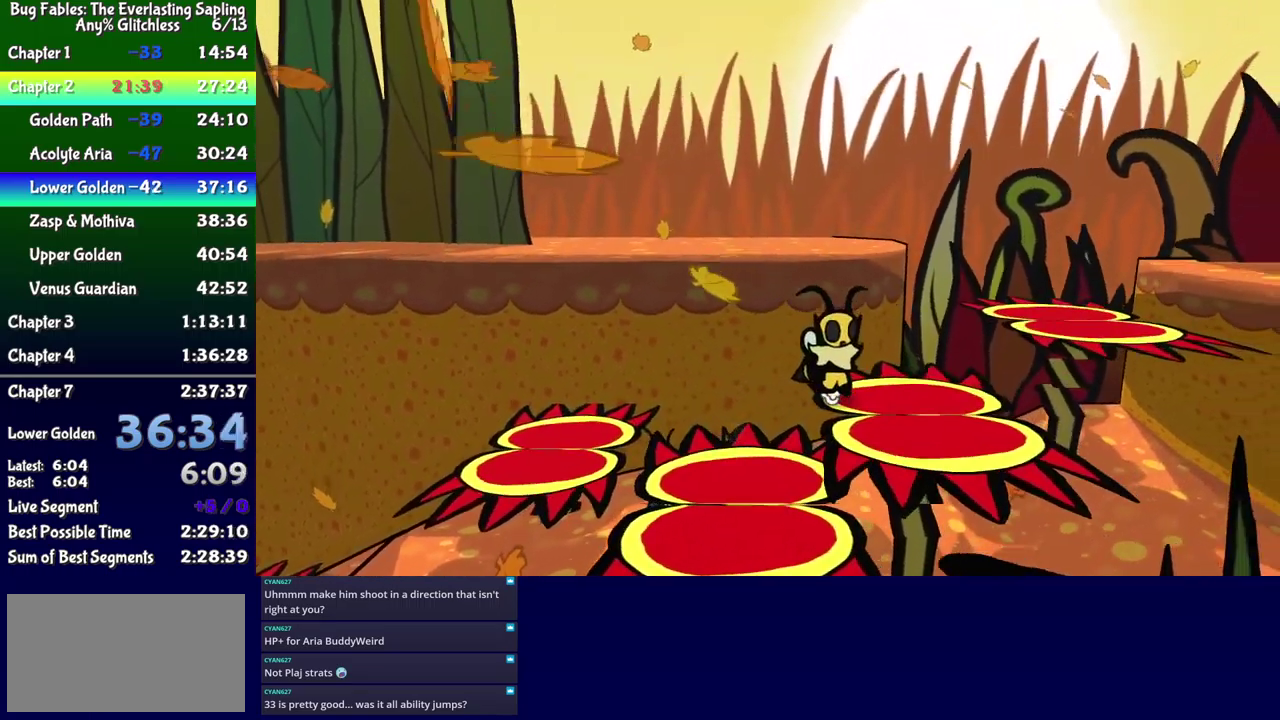
{"buttons": ["Y", "DPAD_UP", "DPAD_RIGHT"], "events": [[267, "A", "down"], [350, "DPAD_UP", "down"], [400, "A", "up"], [484, "Y", "down"]]}
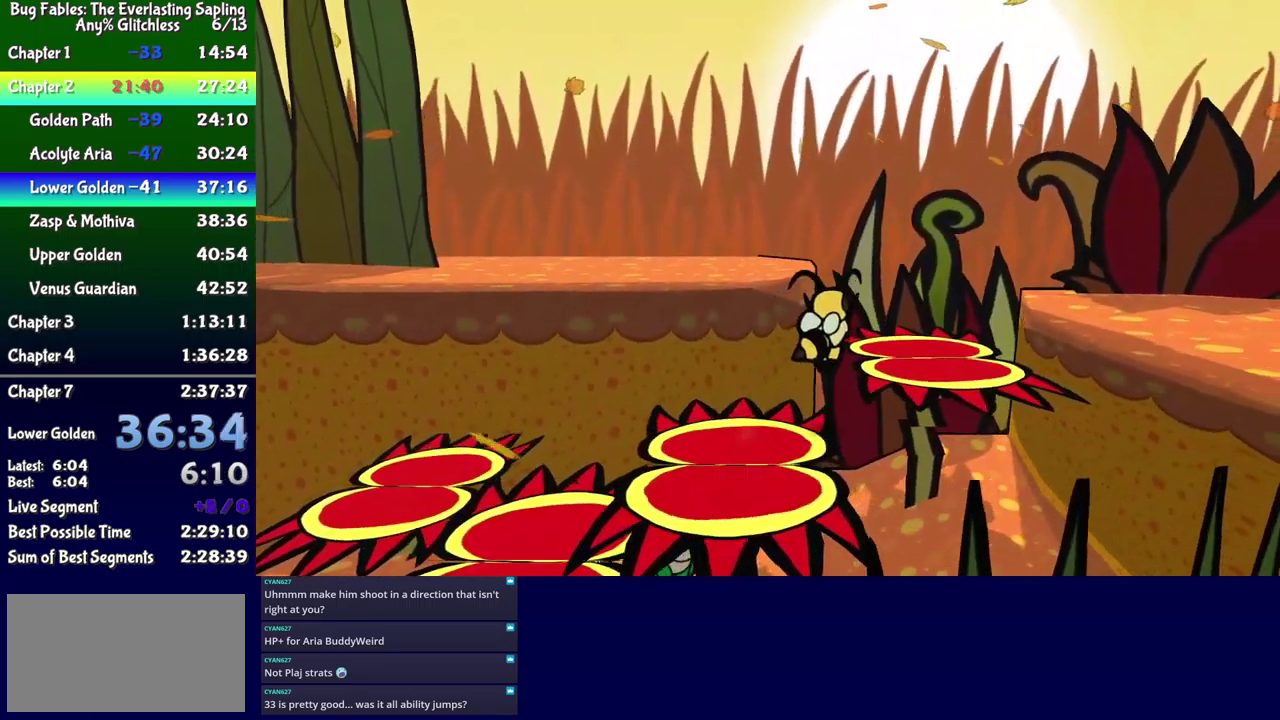
{"buttons": ["DPAD_RIGHT"], "events": [[84, "Y", "up"], [167, "DPAD_UP", "up"], [334, "A", "down"], [450, "A", "up"]]}
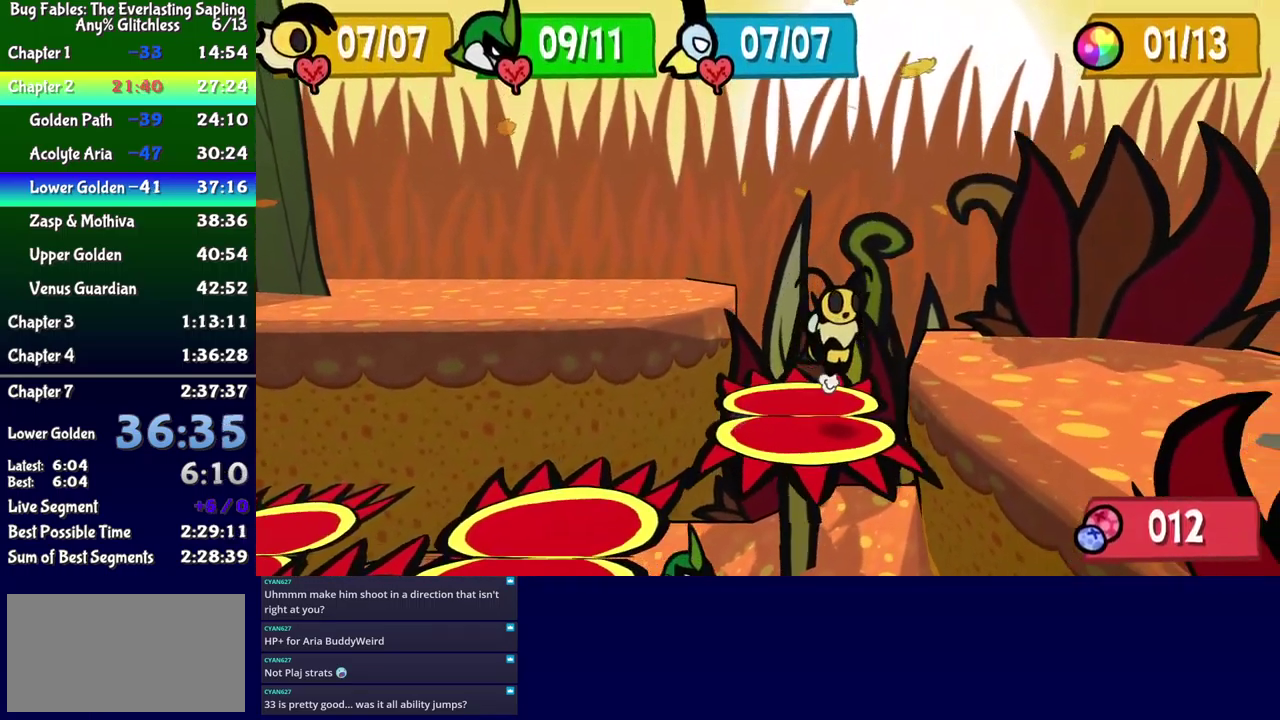
{"buttons": ["DPAD_DOWN", "DPAD_RIGHT"], "events": [[67, "Y", "down"], [150, "Y", "up"], [200, "DPAD_DOWN", "down"]]}